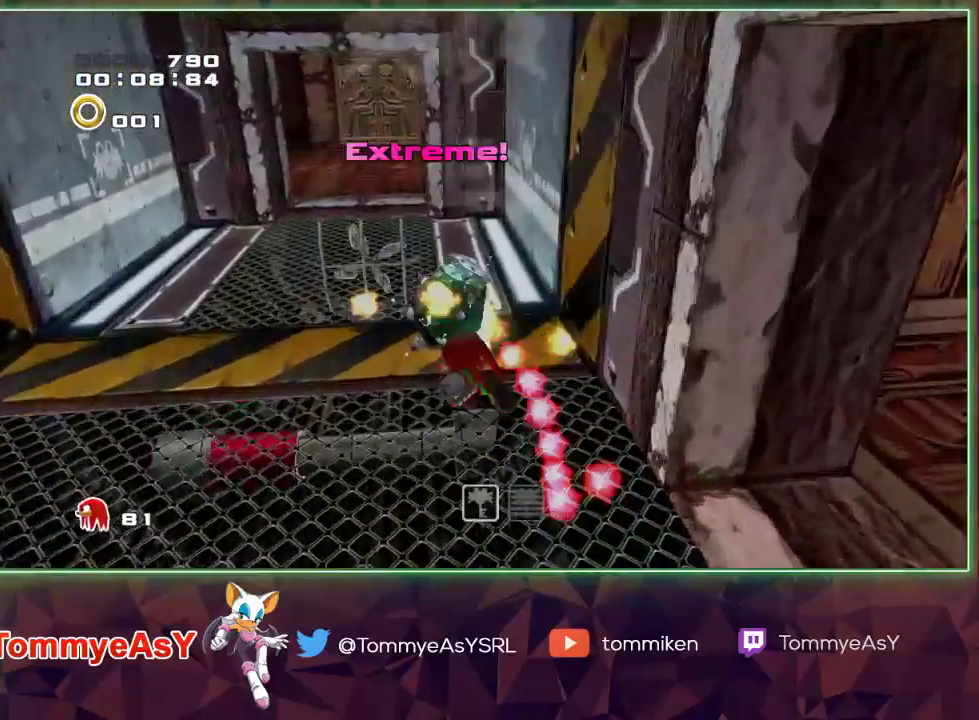
Gameplay with a controller (PlayStation layout); each line is a JSON object with the inputs held at the frame after it (dt_ms = milliseconds from this image to that frame). "events" lists button and stick changes between this image and that frame as [ms after this image, input, new state], when the widget could be followed in between.
{"dt_ms": 1000, "buttons": ["R2"], "left_stick": "up-left", "right_stick": "center"}
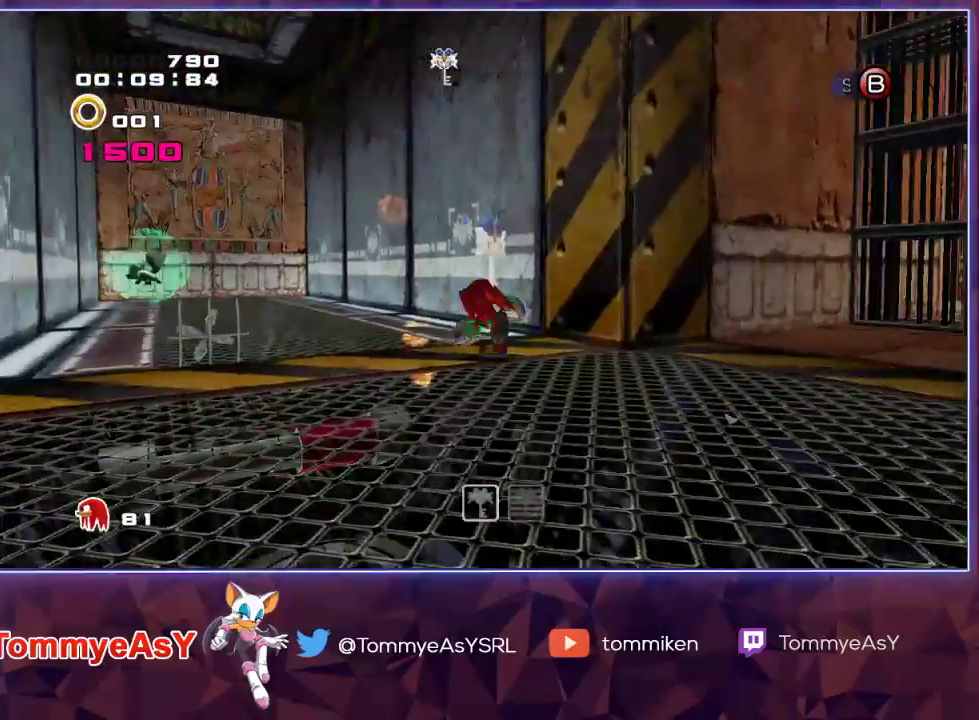
{"dt_ms": 500, "buttons": [], "left_stick": "up", "right_stick": "center", "events": [[250, "left_stick", "up"], [283, "R2", "up"]]}
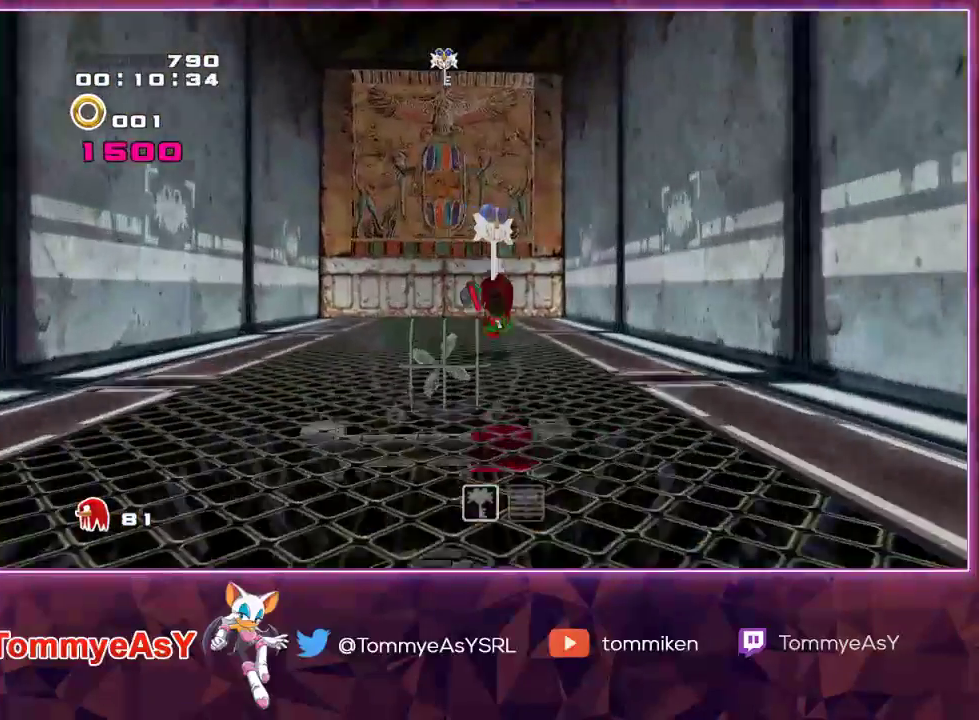
{"dt_ms": 500, "buttons": ["CROSS"], "left_stick": "up", "right_stick": "center", "events": [[183, "CROSS", "down"], [383, "CROSS", "up"], [450, "CROSS", "down"]]}
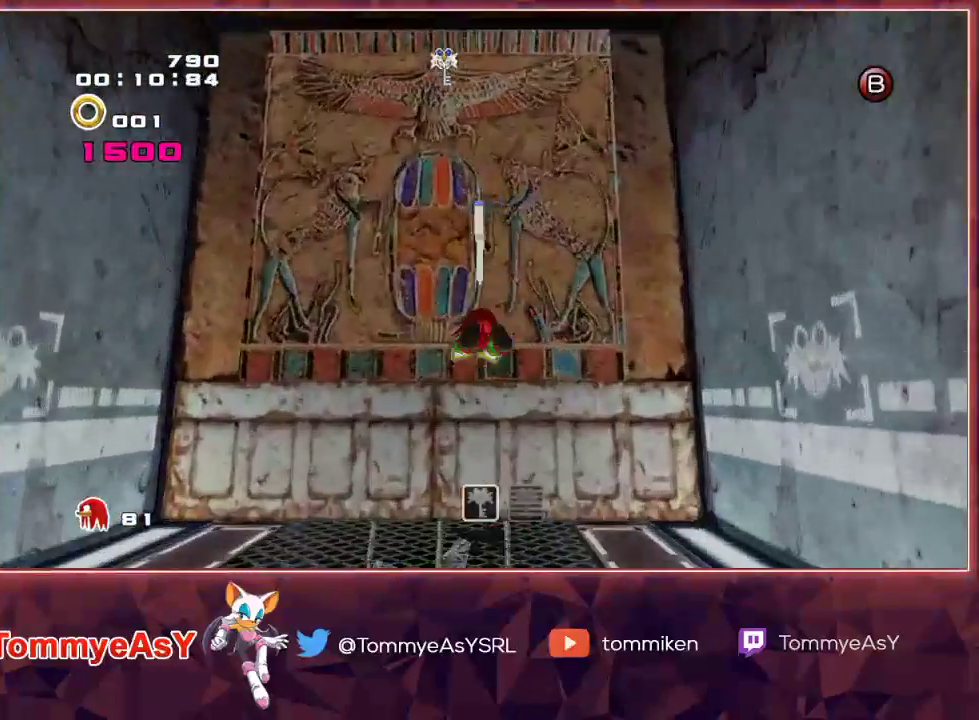
{"dt_ms": 500, "buttons": [], "left_stick": "up", "right_stick": "center", "events": [[67, "CROSS", "up"]]}
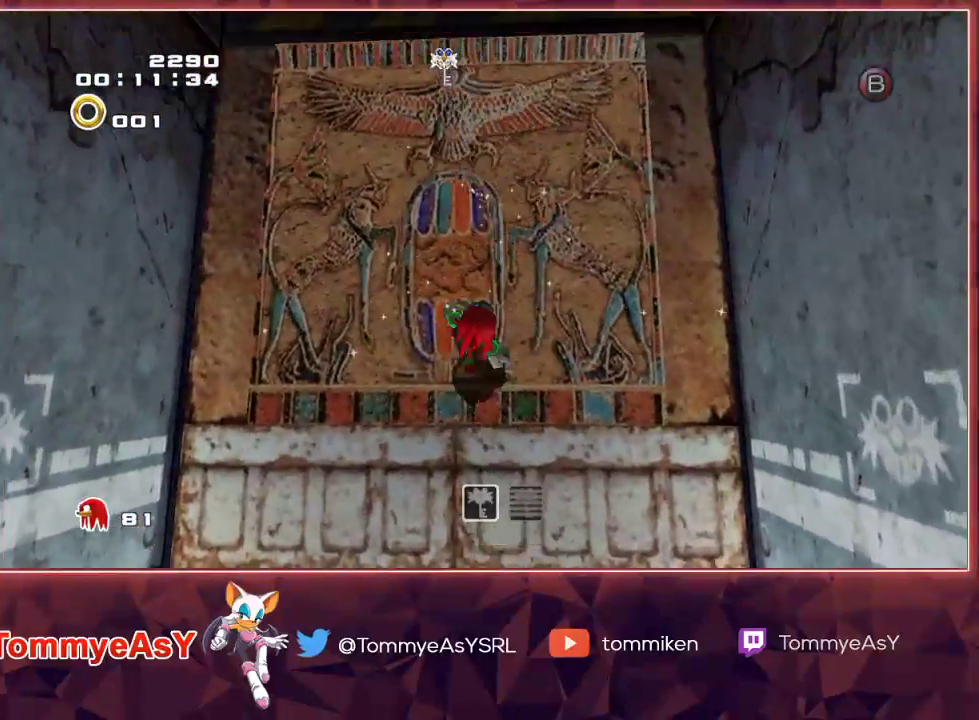
{"dt_ms": 500, "buttons": [], "left_stick": "up-left", "right_stick": "center", "events": [[17, "SQUARE", "down"], [100, "SQUARE", "up"], [150, "left_stick", "center"], [433, "left_stick", "up-left"]]}
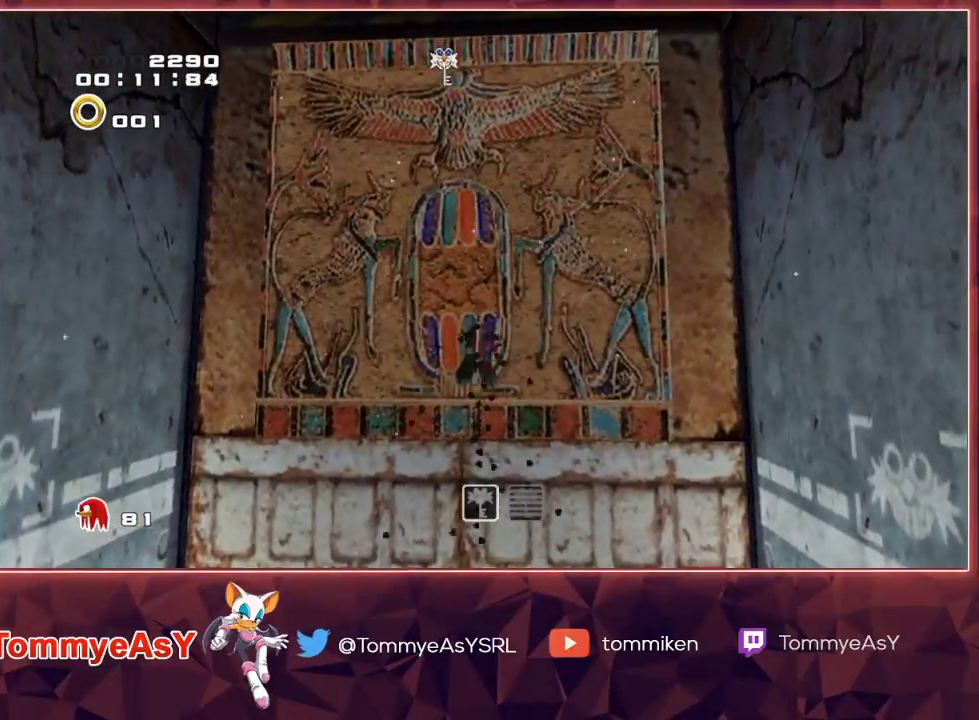
{"dt_ms": 500, "buttons": [], "left_stick": "up-left", "right_stick": "center", "events": []}
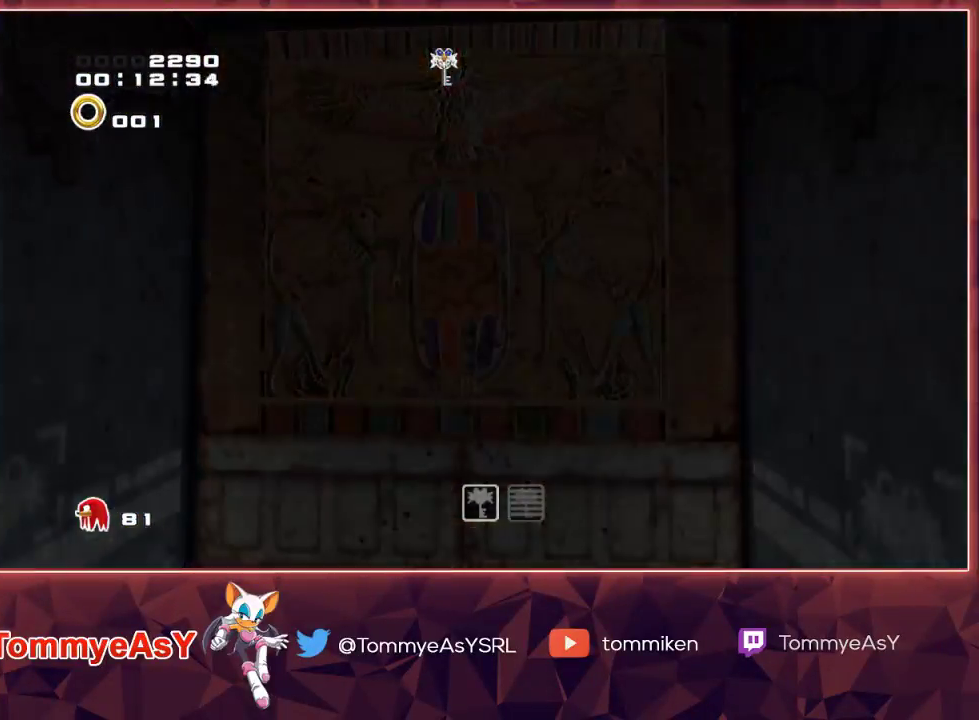
{"dt_ms": 500, "buttons": [], "left_stick": "up-left", "right_stick": "center", "events": []}
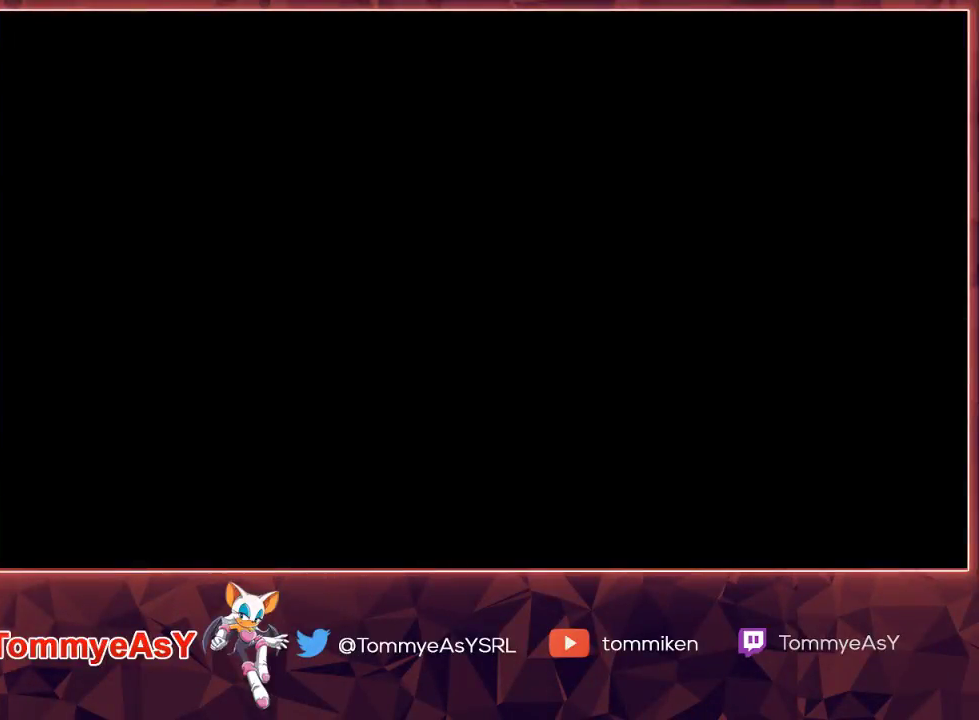
{"dt_ms": 500, "buttons": ["R2"], "left_stick": "up-left", "right_stick": "center", "events": [[117, "R2", "down"]]}
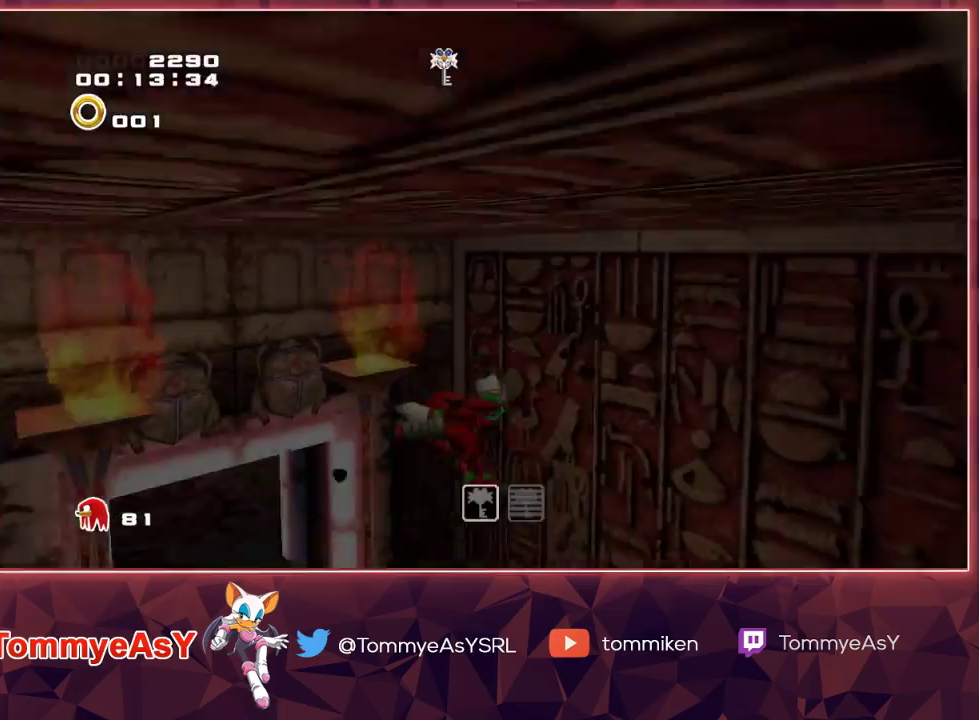
{"dt_ms": 500, "buttons": [], "left_stick": "up-right", "right_stick": "center", "events": [[250, "left_stick", "up"], [317, "R2", "up"], [500, "left_stick", "up-right"]]}
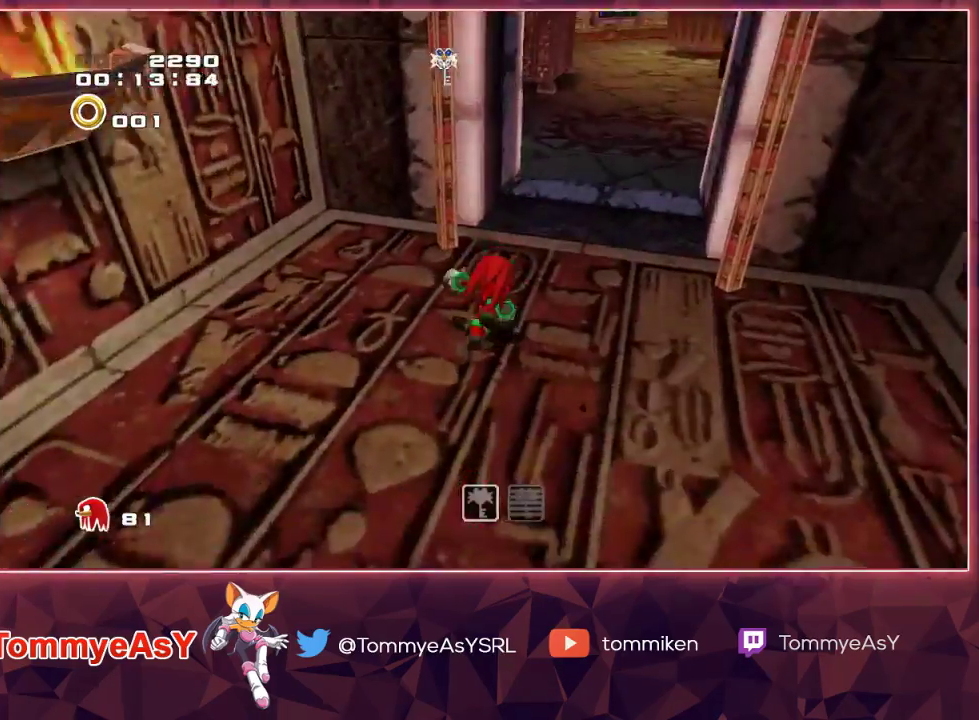
{"dt_ms": 500, "buttons": [], "left_stick": "up", "right_stick": "center", "events": [[317, "left_stick", "up"]]}
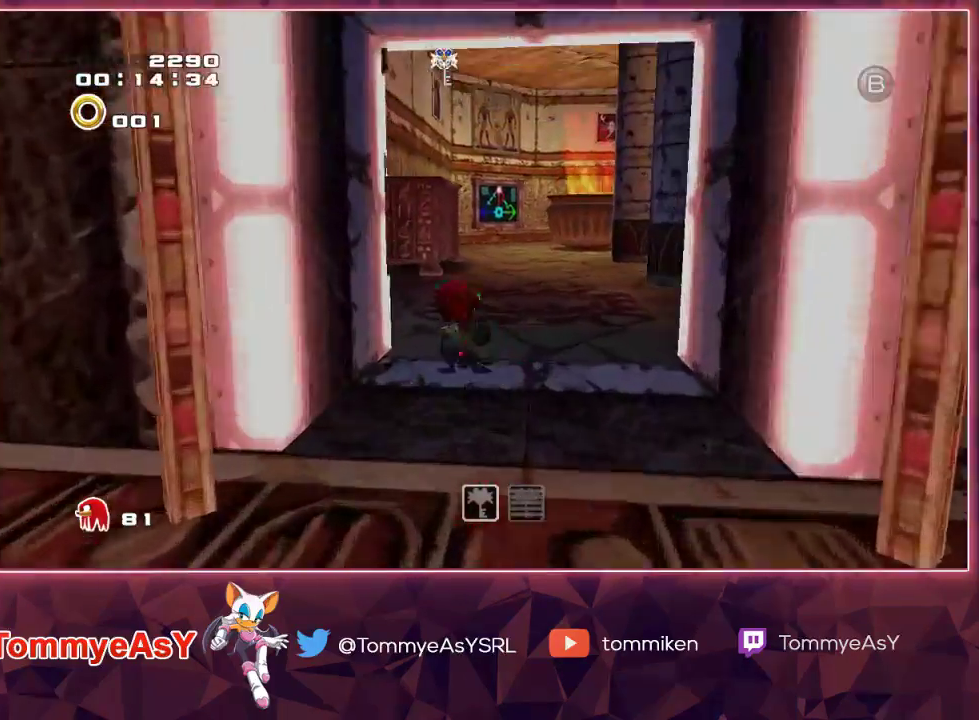
{"dt_ms": 500, "buttons": [], "left_stick": "up-right", "right_stick": "center", "events": [[133, "SQUARE", "down"], [183, "left_stick", "up-right"], [217, "SQUARE", "up"], [317, "CROSS", "down"], [367, "CROSS", "up"], [417, "CROSS", "down"], [500, "CROSS", "up"]]}
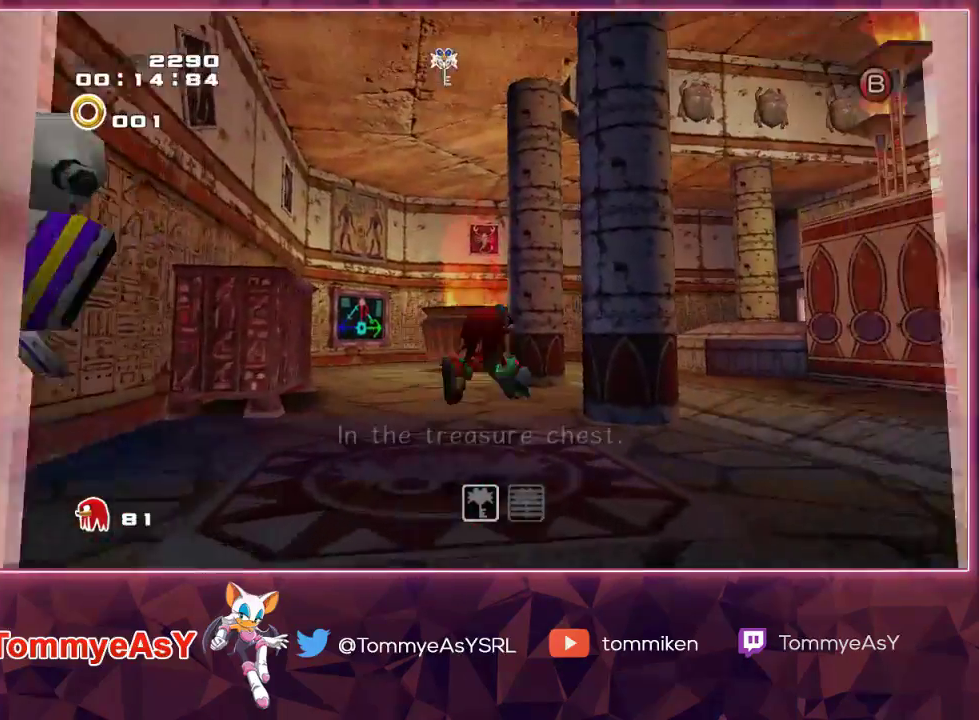
{"dt_ms": 500, "buttons": ["CROSS", "L2"], "left_stick": "up-right", "right_stick": "center", "events": [[467, "CROSS", "down"], [483, "L2", "down"]]}
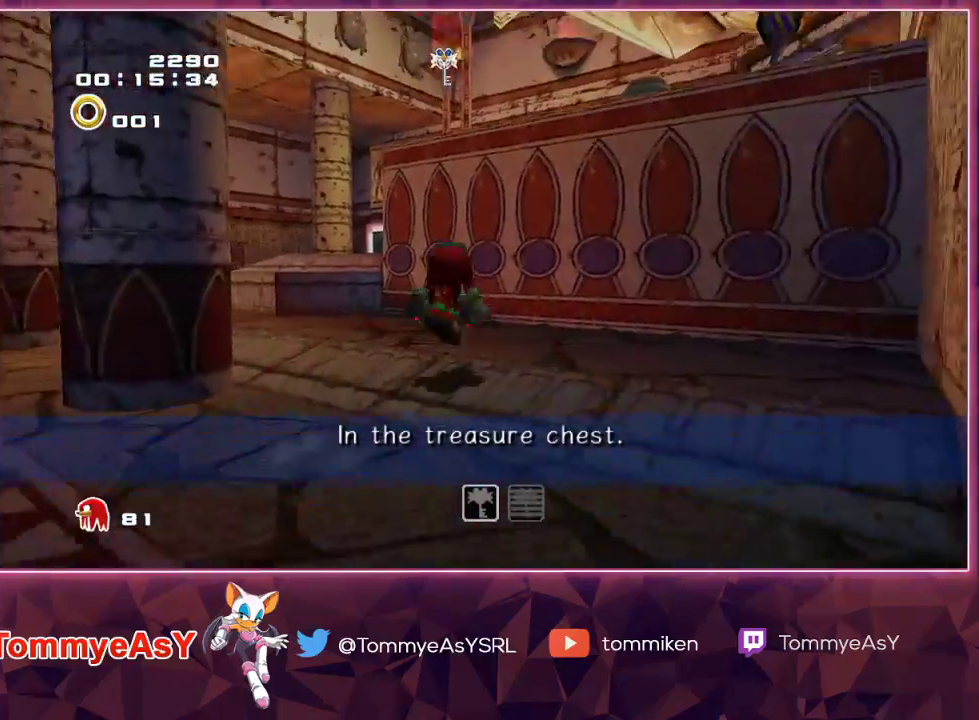
{"dt_ms": 500, "buttons": ["CROSS", "R2"], "left_stick": "up", "right_stick": "center", "events": [[183, "left_stick", "up"], [200, "L2", "up"], [383, "R2", "down"]]}
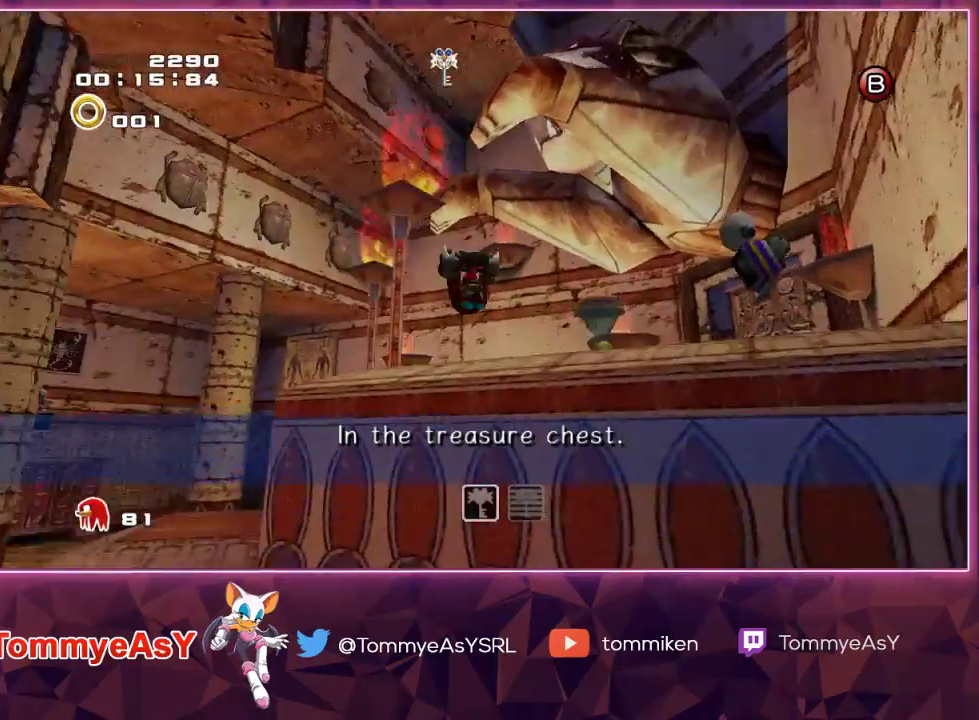
{"dt_ms": 500, "buttons": ["CROSS"], "left_stick": "up-left", "right_stick": "center", "events": [[17, "CROSS", "up"], [100, "CROSS", "down"], [200, "left_stick", "up-left"], [433, "R2", "up"]]}
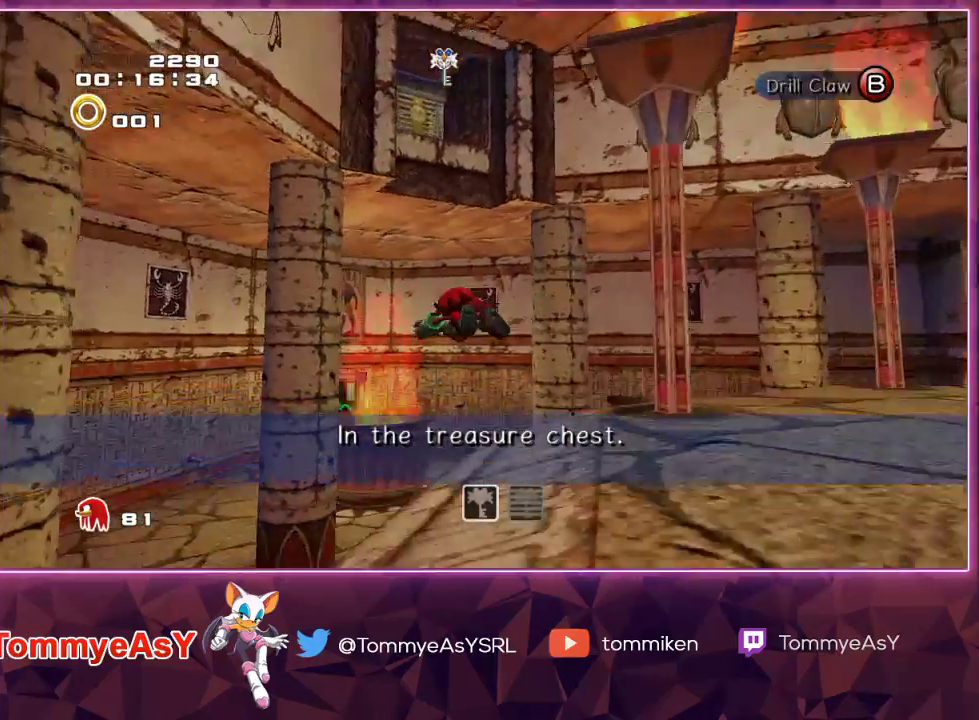
{"dt_ms": 500, "buttons": [], "left_stick": "up", "right_stick": "center", "events": [[217, "R2", "down"], [350, "left_stick", "up"], [417, "CROSS", "up"], [417, "R2", "up"]]}
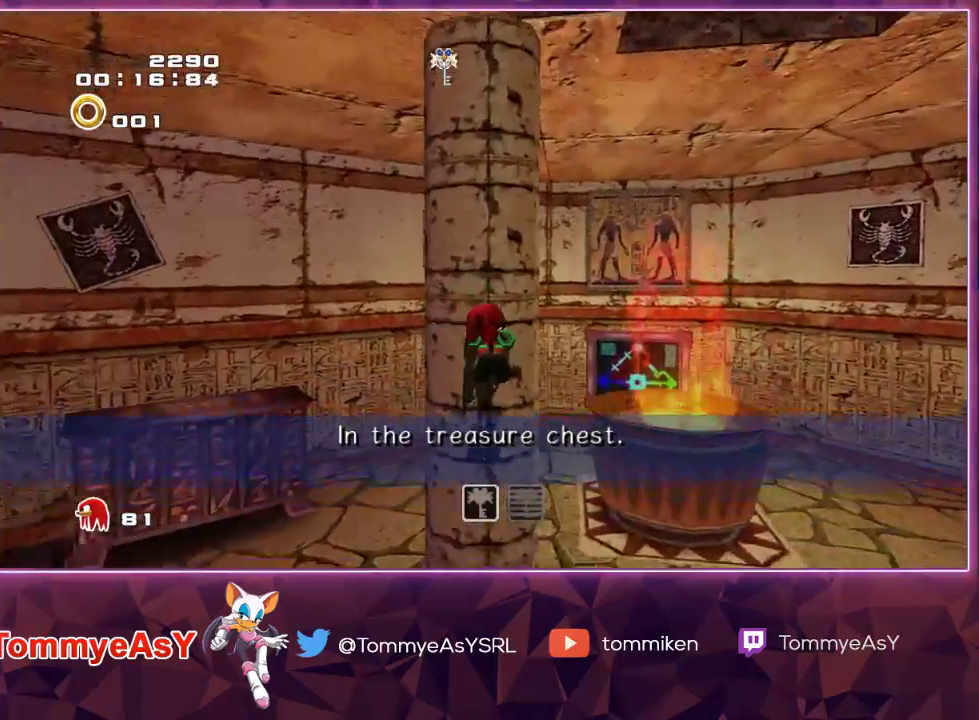
{"dt_ms": 500, "buttons": ["CROSS"], "left_stick": "up-left", "right_stick": "center", "events": [[483, "left_stick", "up-left"], [500, "CROSS", "down"]]}
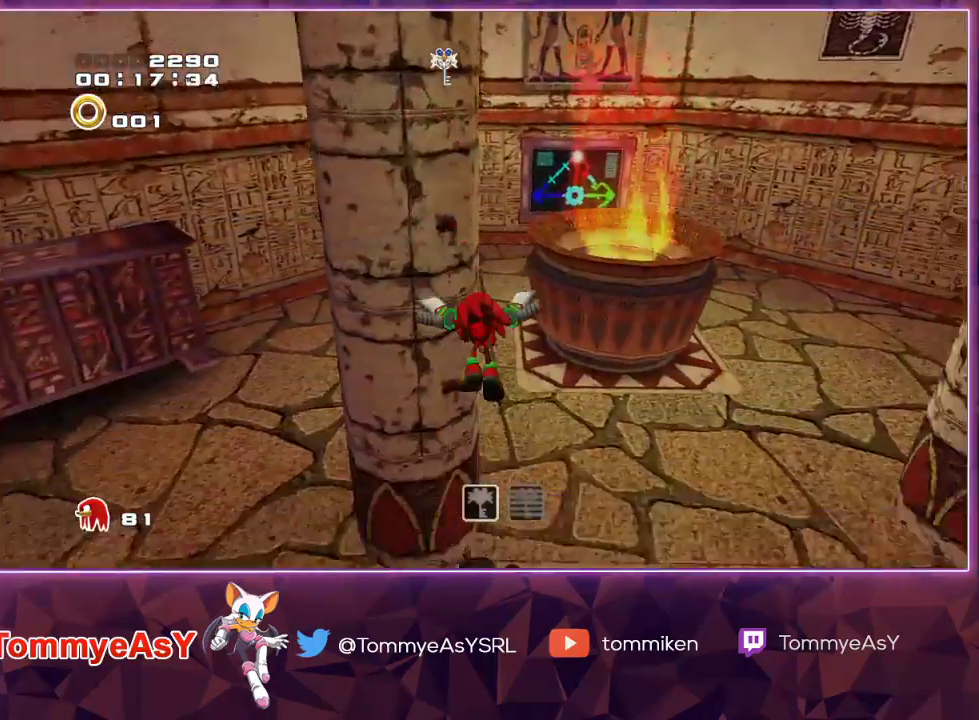
{"dt_ms": 500, "buttons": [], "left_stick": "up", "right_stick": "center", "events": [[117, "CROSS", "up"], [467, "left_stick", "up"]]}
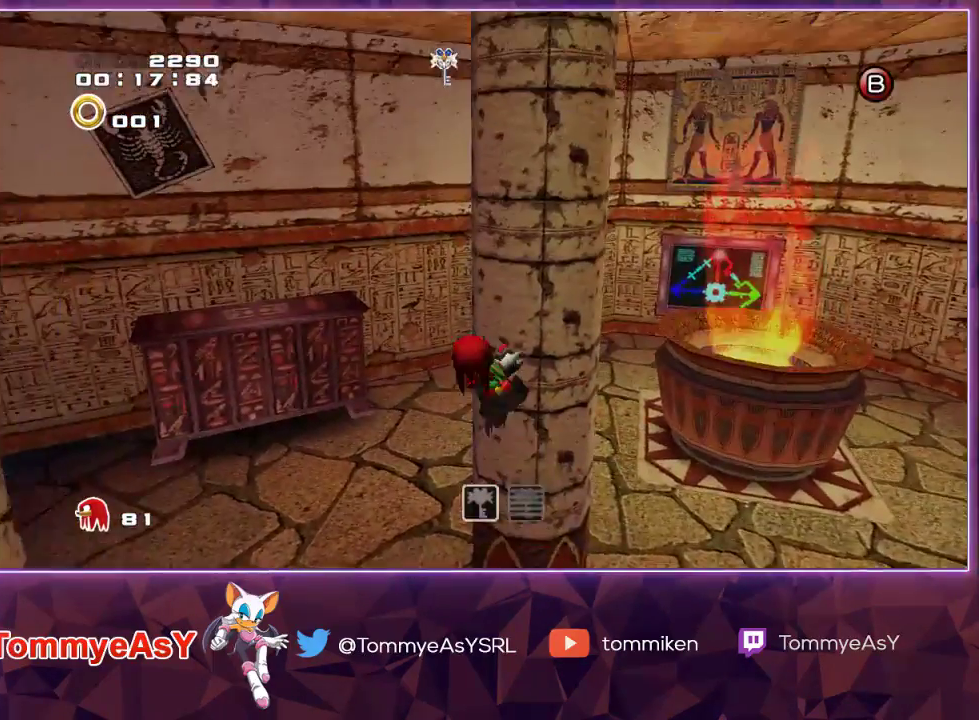
{"dt_ms": 500, "buttons": [], "left_stick": "up", "right_stick": "center", "events": []}
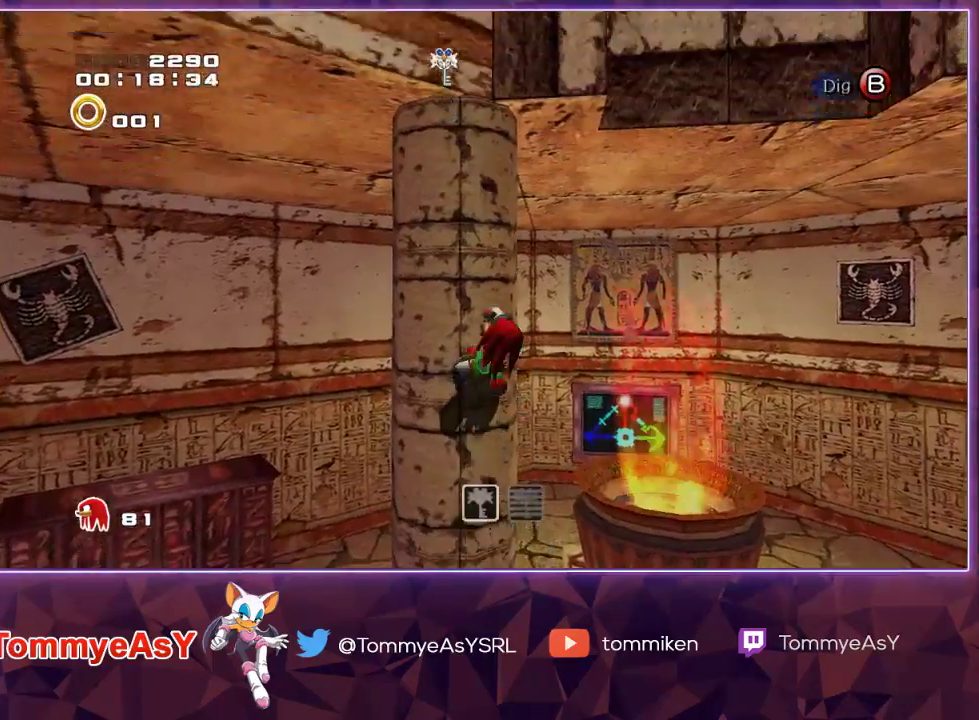
{"dt_ms": 500, "buttons": [], "left_stick": "up", "right_stick": "center", "events": []}
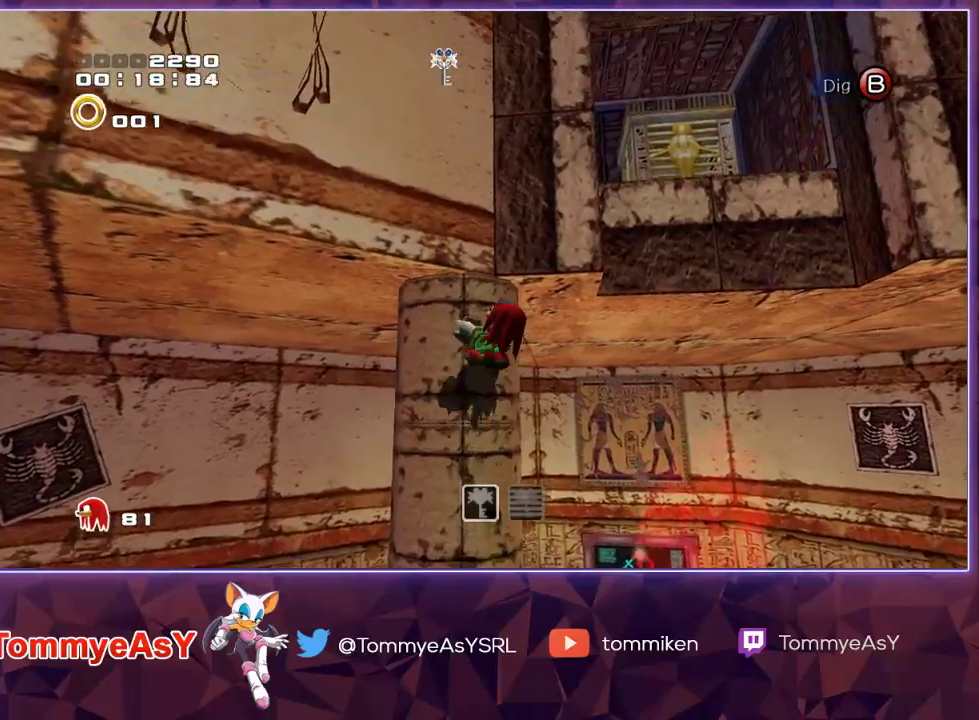
{"dt_ms": 500, "buttons": [], "left_stick": "up-right", "right_stick": "center", "events": [[417, "left_stick", "up-right"]]}
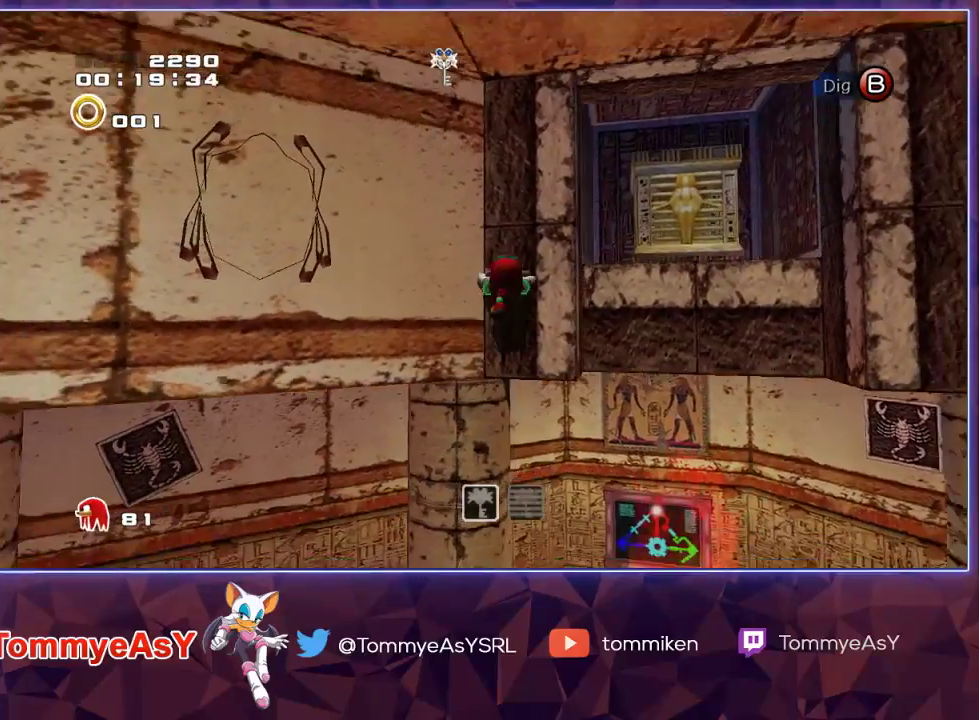
{"dt_ms": 500, "buttons": ["CROSS"], "left_stick": "up-right", "right_stick": "center", "events": [[133, "CROSS", "down"], [250, "CROSS", "up"], [300, "CROSS", "down"]]}
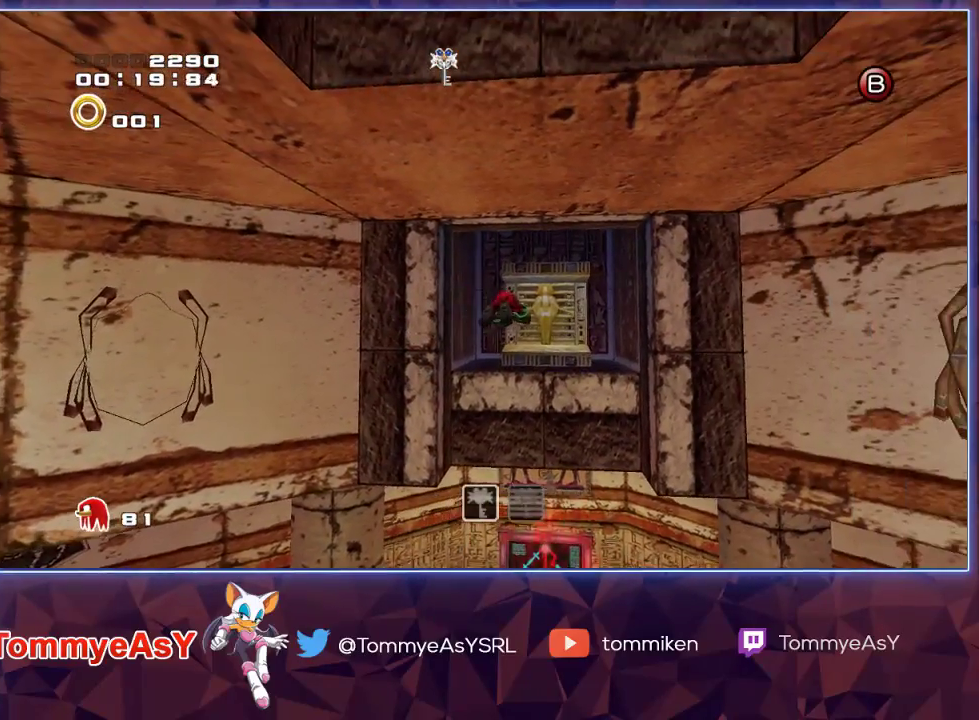
{"dt_ms": 500, "buttons": ["CROSS"], "left_stick": "up", "right_stick": "center", "events": [[50, "CROSS", "up"], [67, "left_stick", "center"], [200, "left_stick", "right"], [317, "left_stick", "up"], [333, "CROSS", "down"]]}
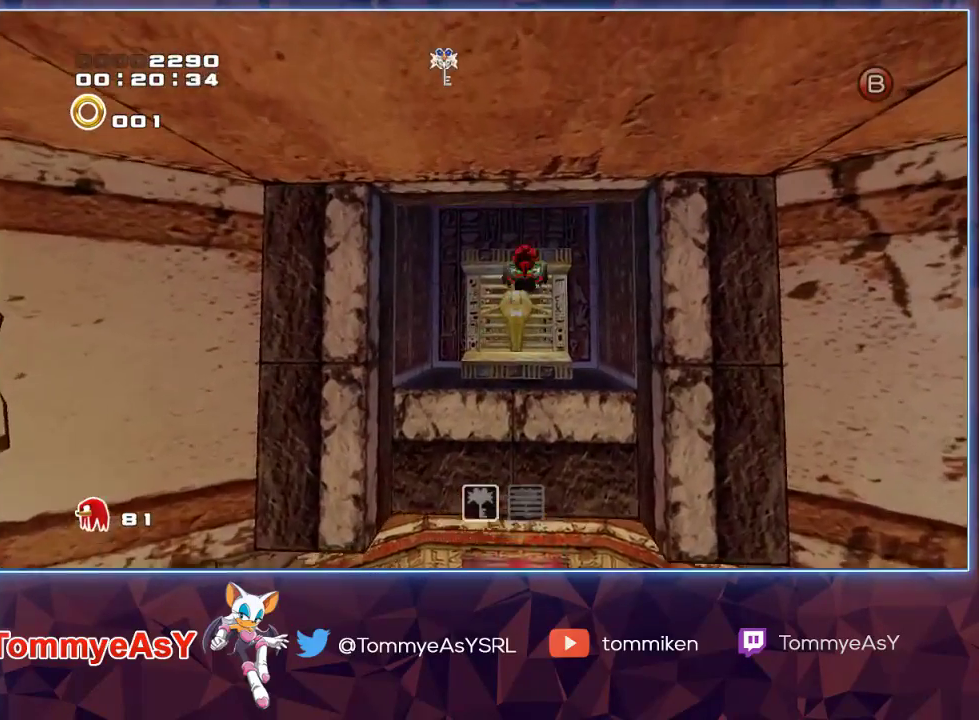
{"dt_ms": 500, "buttons": [], "left_stick": "down", "right_stick": "center", "events": [[167, "CROSS", "up"], [217, "left_stick", "center"], [233, "CROSS", "down"], [333, "left_stick", "down"], [350, "CROSS", "up"]]}
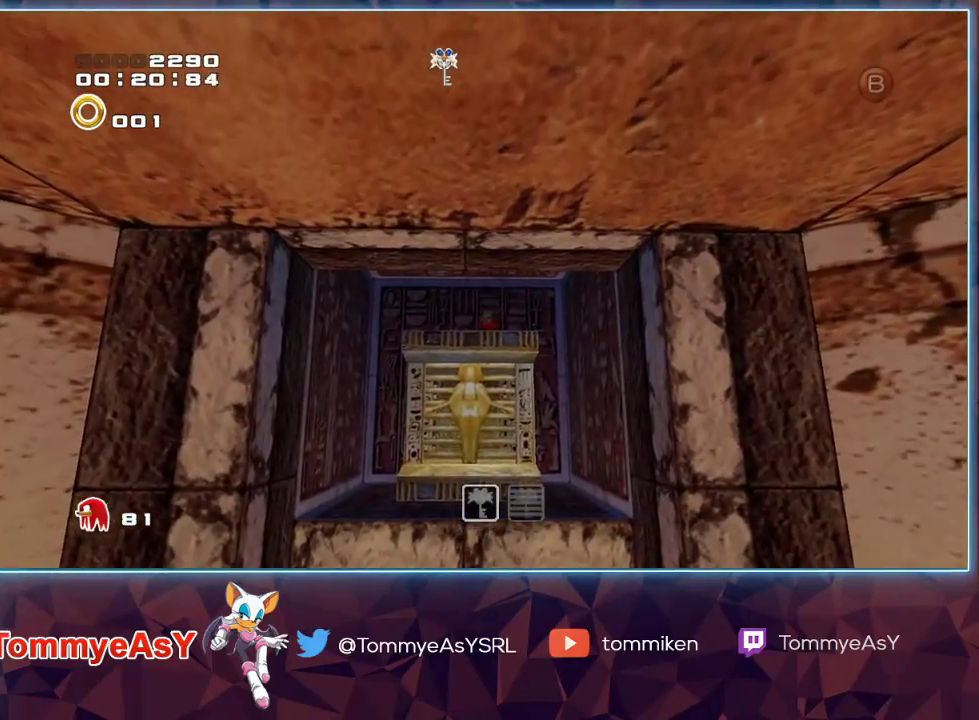
{"dt_ms": 500, "buttons": [], "left_stick": "center", "right_stick": "center", "events": [[317, "left_stick", "center"]]}
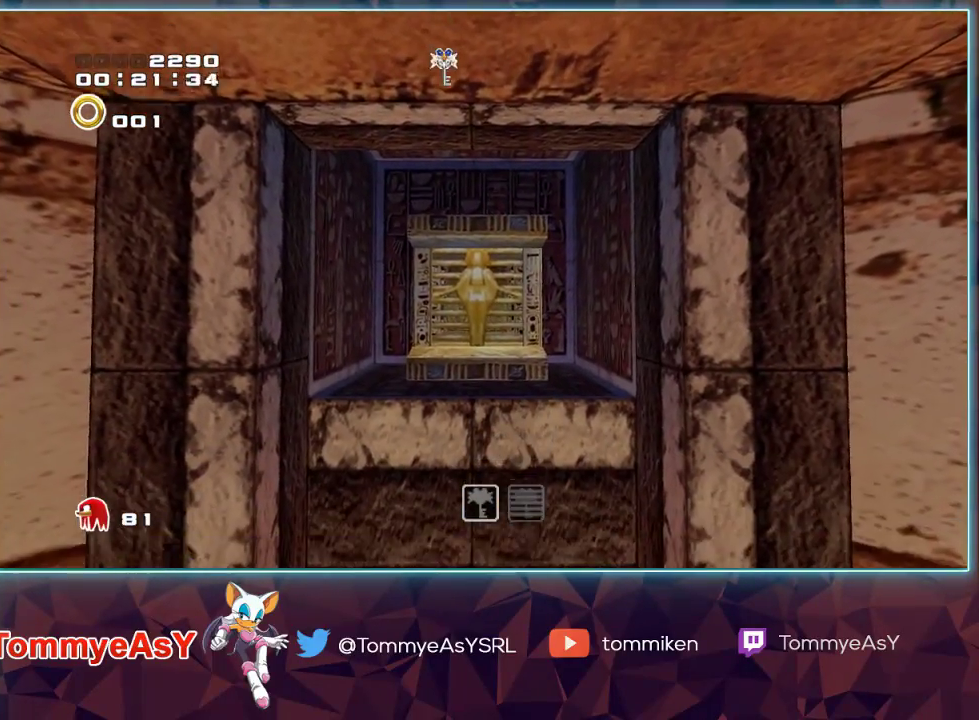
{"dt_ms": 500, "buttons": ["CROSS"], "left_stick": "center", "right_stick": "center", "events": [[200, "CROSS", "down"]]}
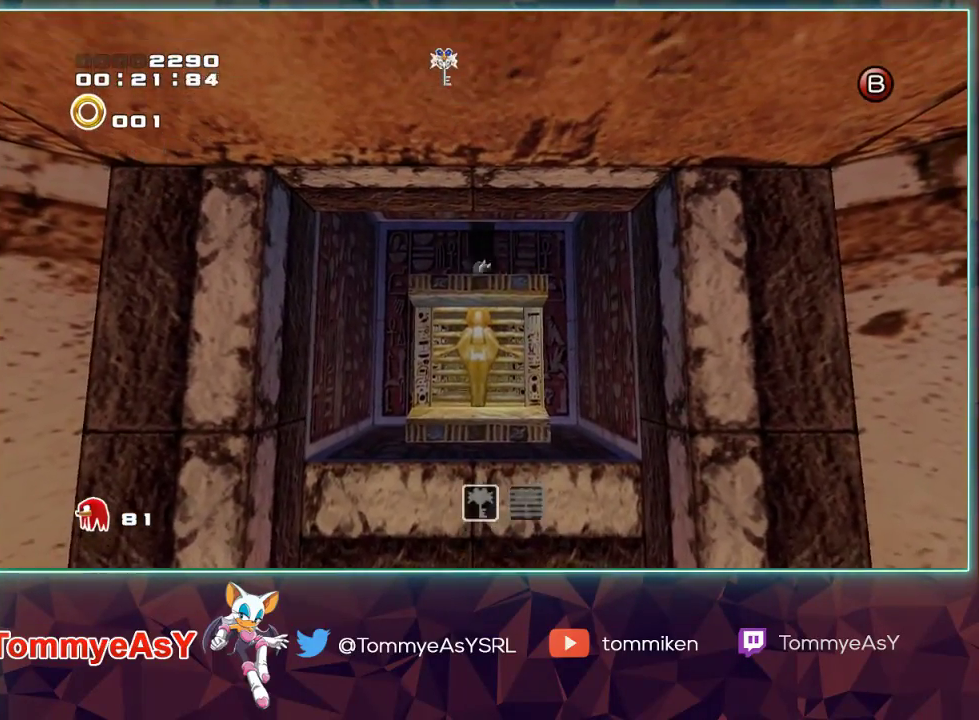
{"dt_ms": 500, "buttons": ["CROSS"], "left_stick": "up", "right_stick": "center", "events": [[383, "left_stick", "up"]]}